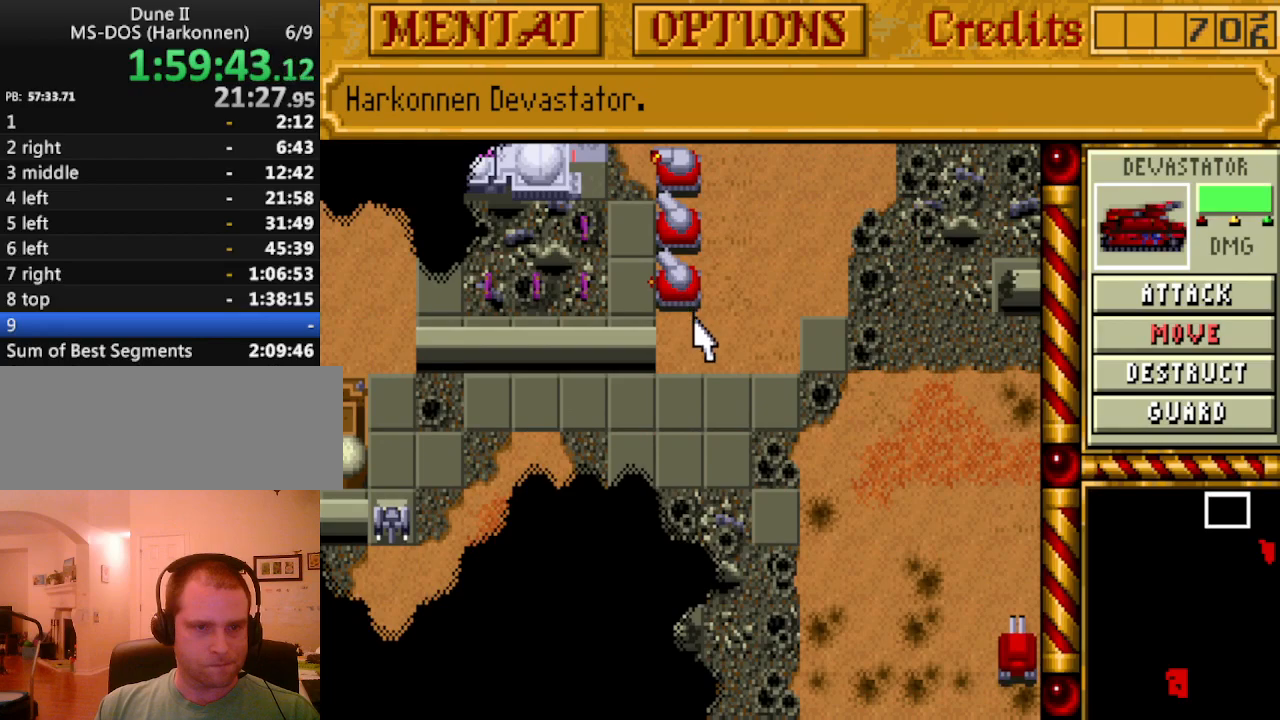
Gameplay with keyboard and mouse; each line is a JSON object with the keys held at the frame after it. "events" lists presses ("down") and releases ("up") of "alt", "backspace", "caps_lock", "ctrl", "down", "escape", "f1", "f10", "f11", "f12", "f2", "f3", "f4", "f5", "f6", "f7", "f8", "f9", "left", "return", "right", "shift", "space", "tab" and "up" between this image and that frame as [ms after this image, input, new state], when the widget could be followed in between. No other keys are recorded. Mouse buttons are not recorded. Not read: mouse_move.
{"keys": ["down", "right"], "events": [[17, "left", "down"], [117, "left", "up"], [217, "down", "down"], [300, "down", "up"], [300, "right", "down"], [400, "right", "up"], [450, "down", "down"], [500, "right", "down"]]}
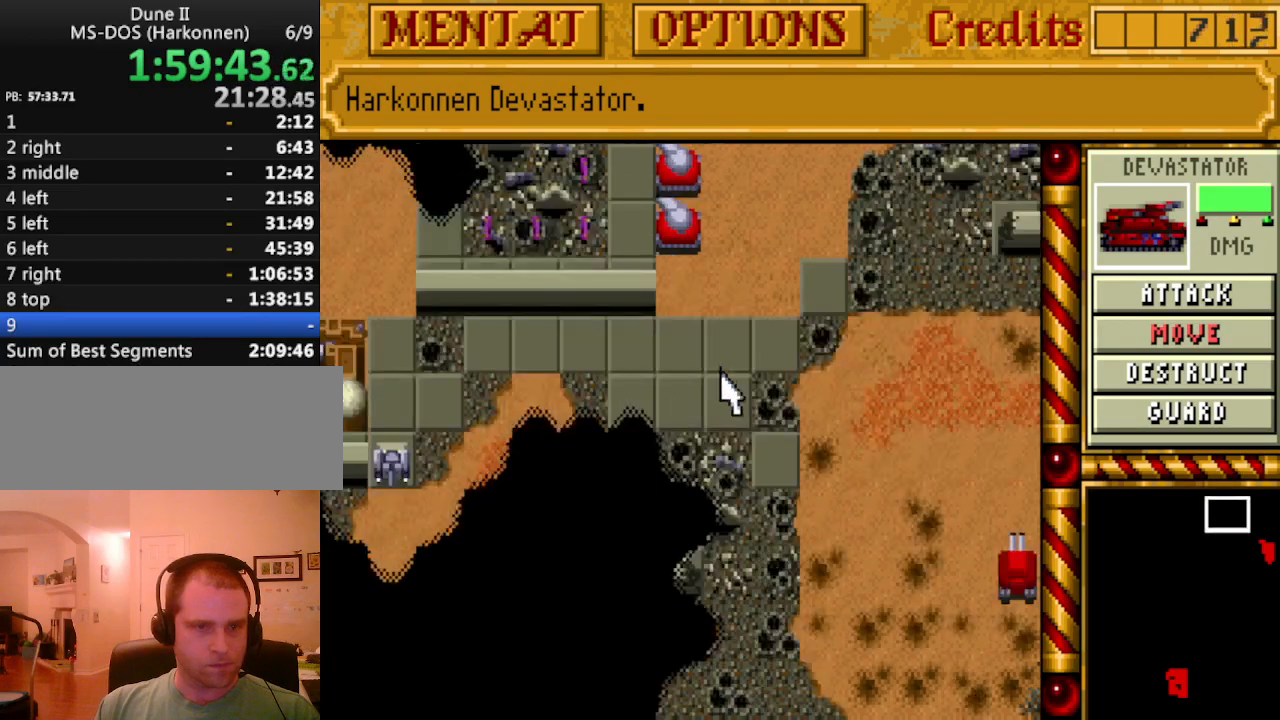
{"keys": [], "events": [[33, "down", "up"], [83, "right", "up"], [183, "right", "down"], [267, "right", "up"], [317, "right", "down"], [417, "right", "up"]]}
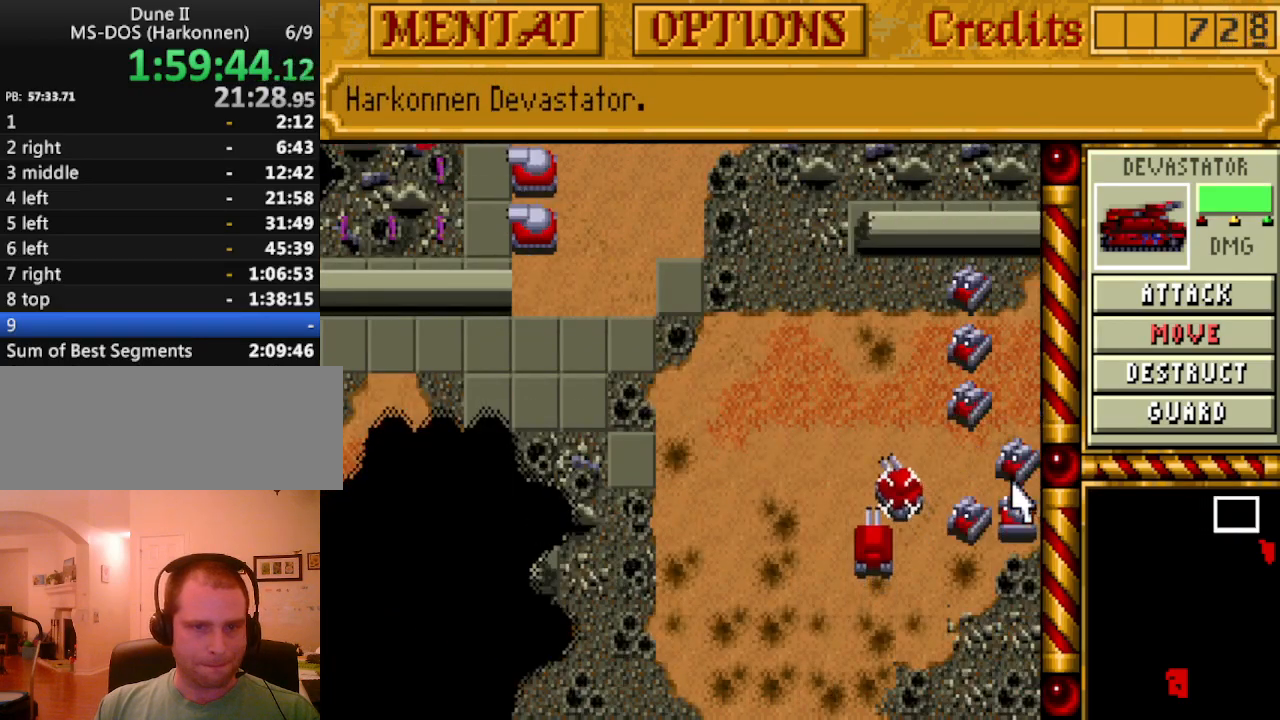
{"keys": [], "events": [[17, "right", "down"], [50, "down", "down"], [100, "right", "up"], [150, "right", "down"], [200, "down", "up"], [283, "right", "up"]]}
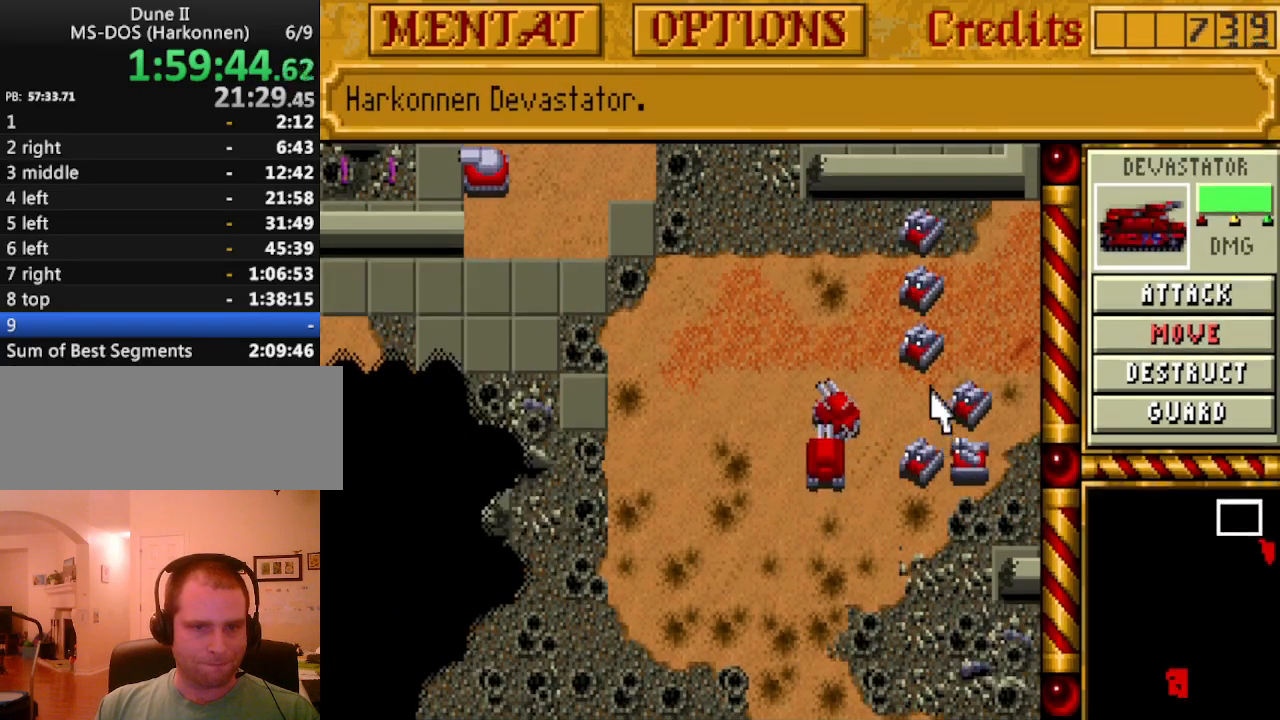
{"keys": [], "events": []}
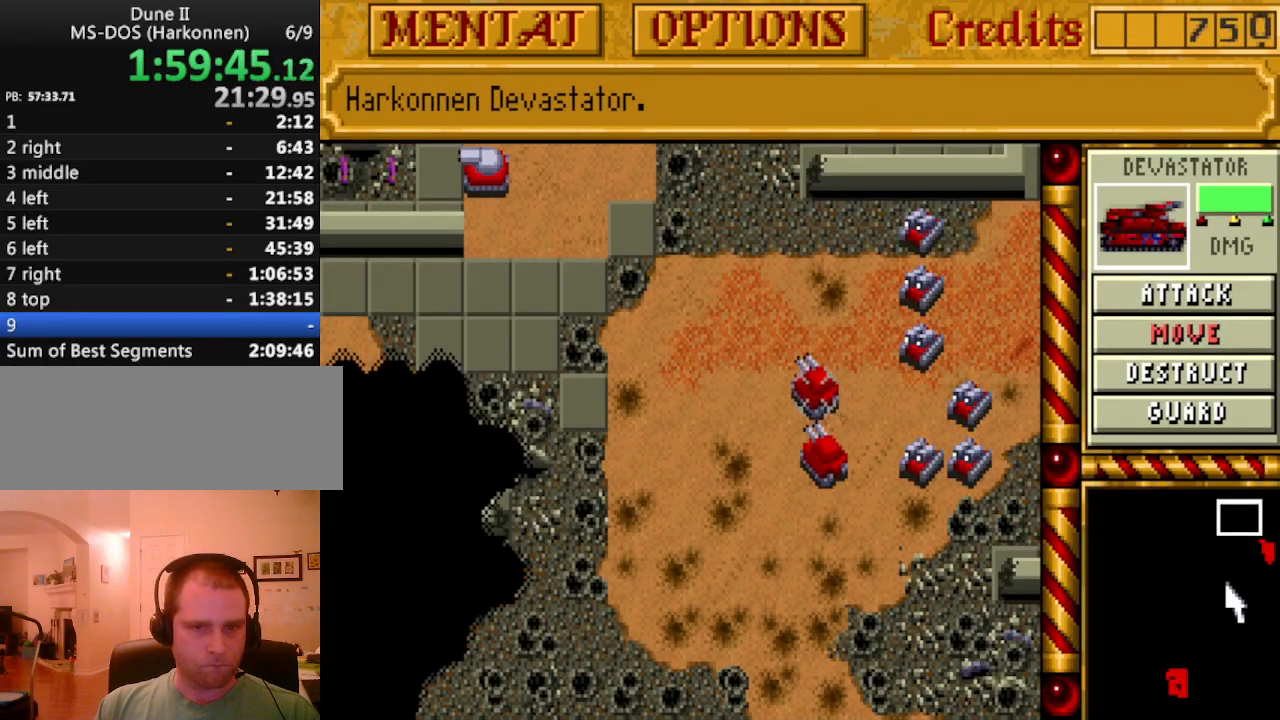
{"keys": [], "events": []}
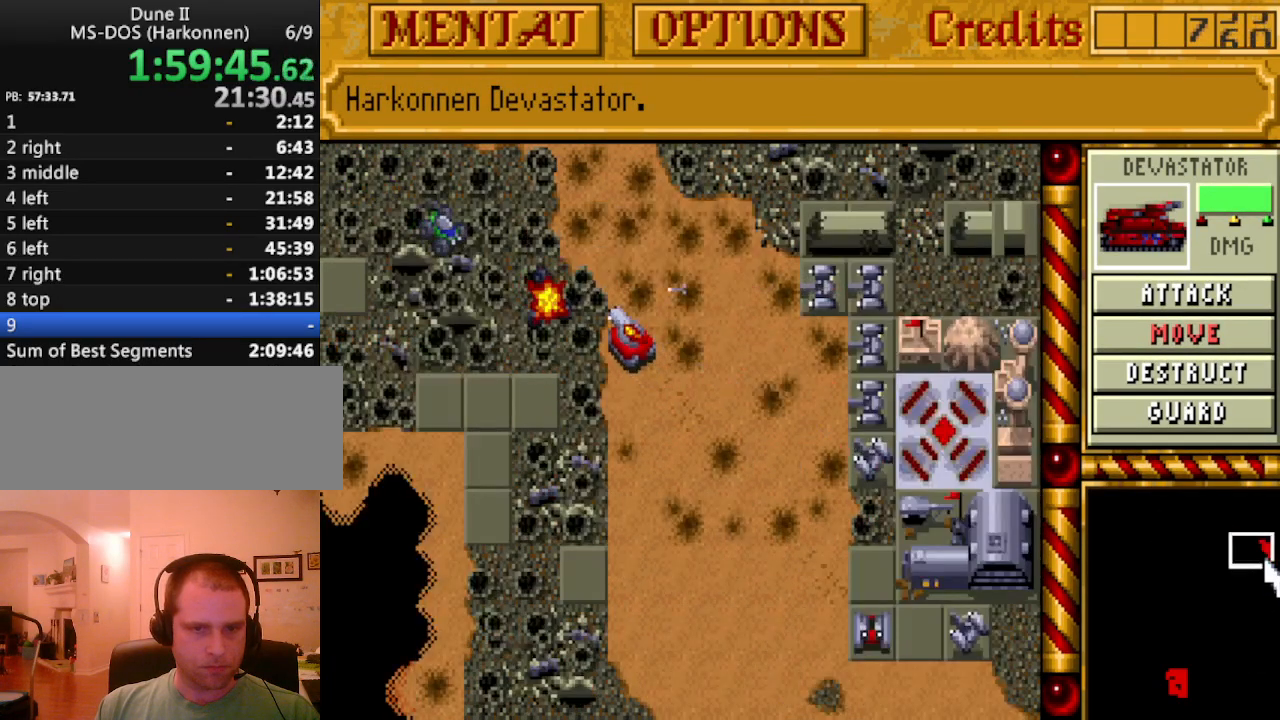
{"keys": [], "events": []}
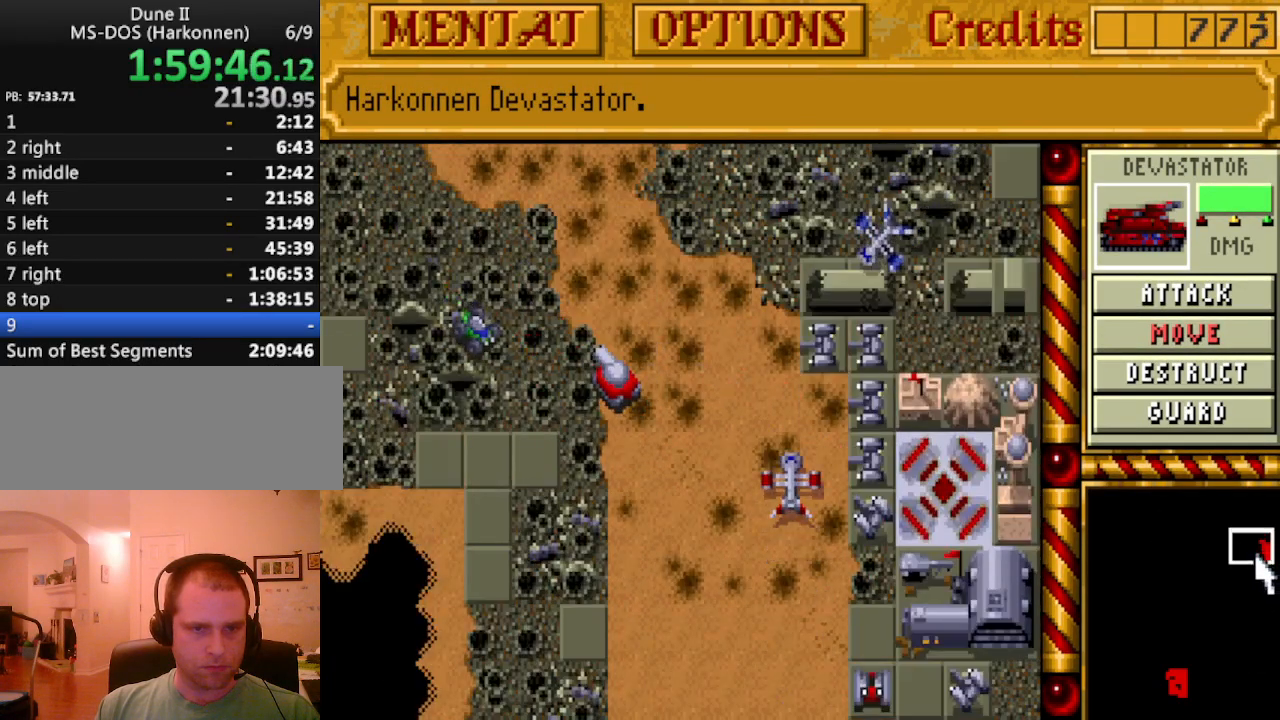
{"keys": [], "events": []}
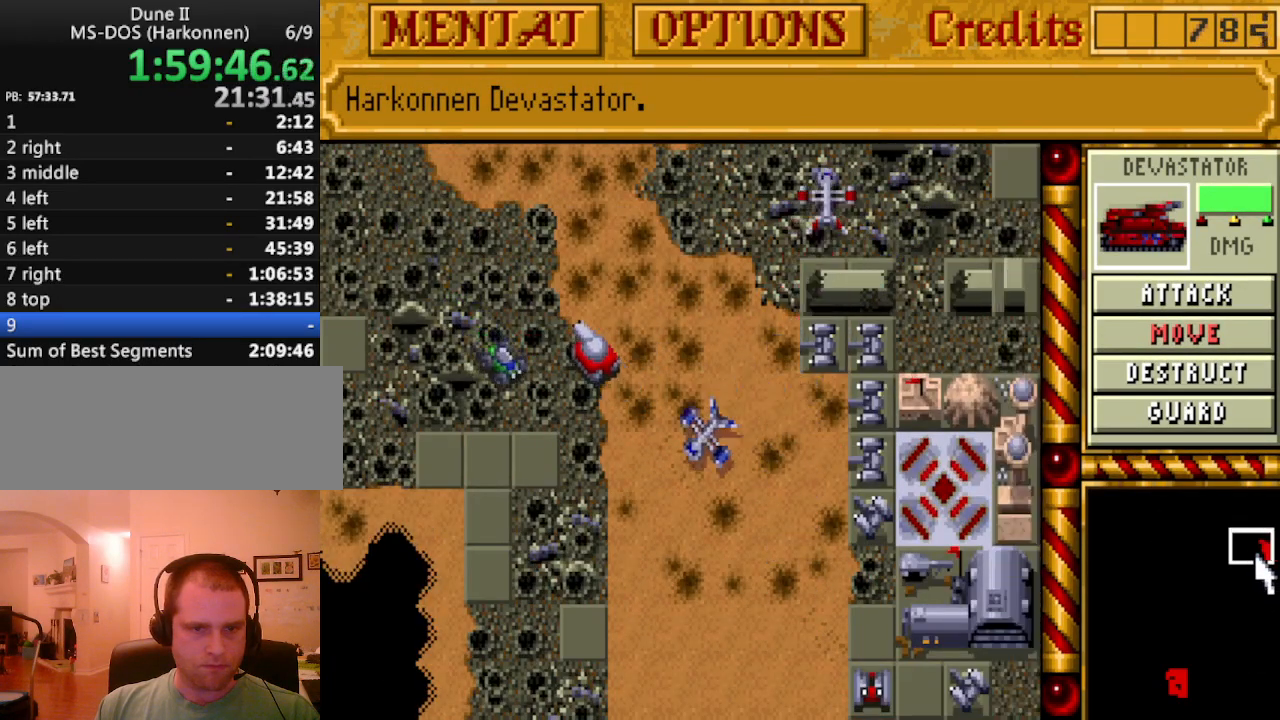
{"keys": [], "events": []}
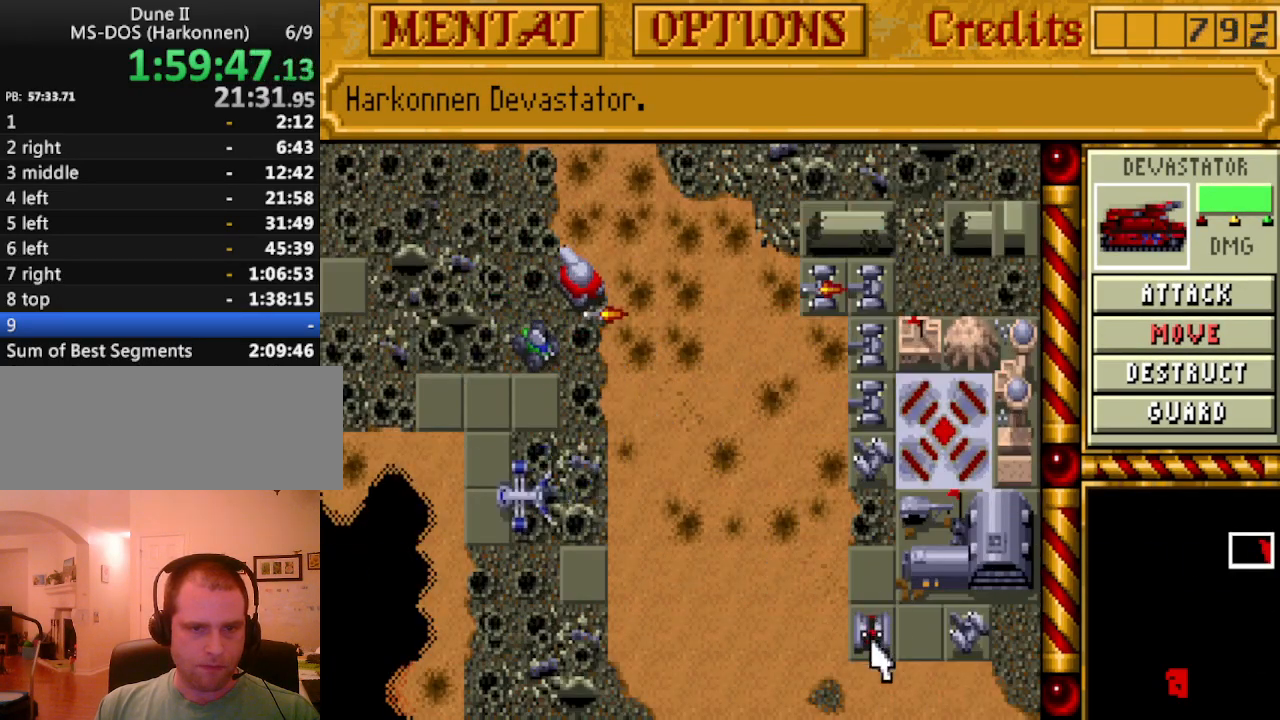
{"keys": [], "events": []}
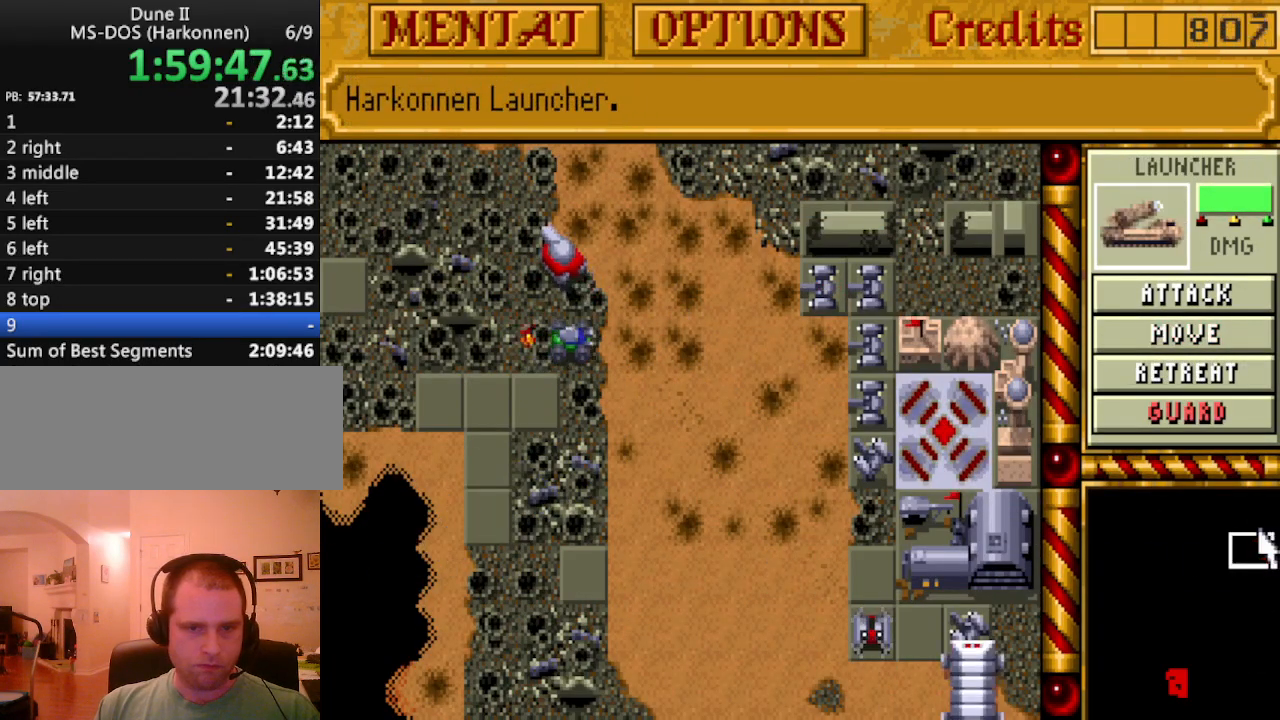
{"keys": [], "events": []}
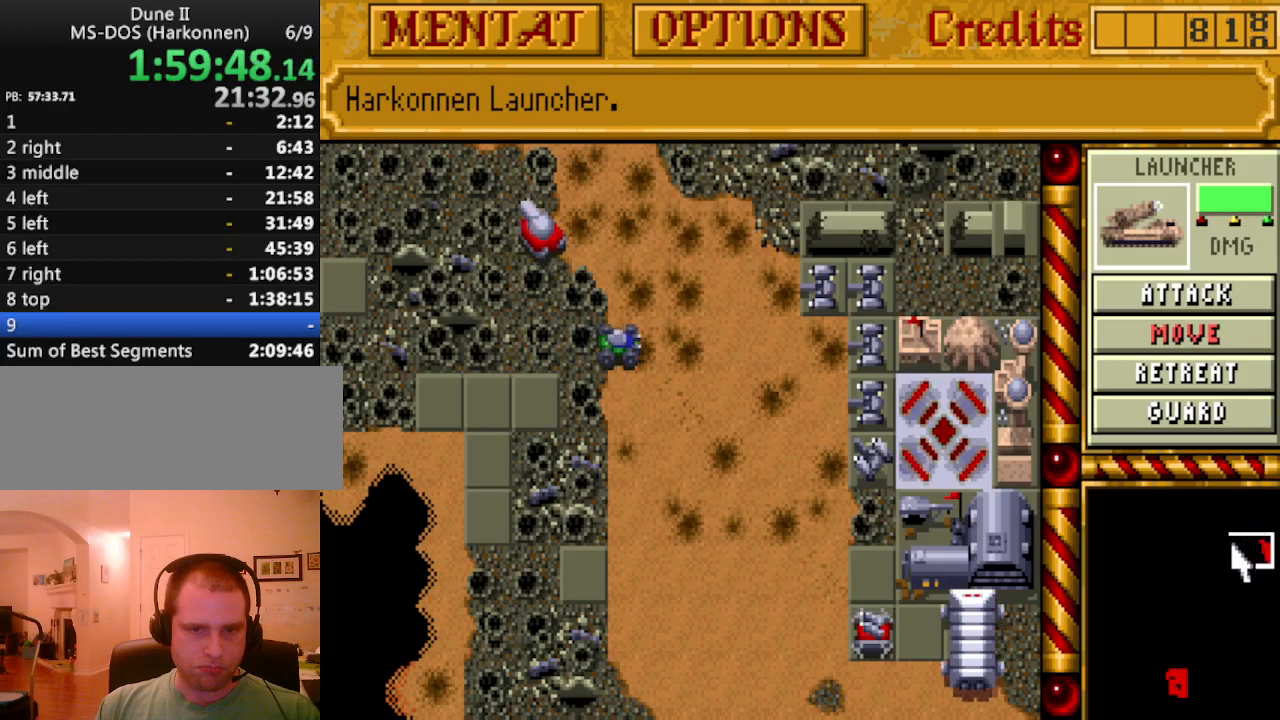
{"keys": [], "events": []}
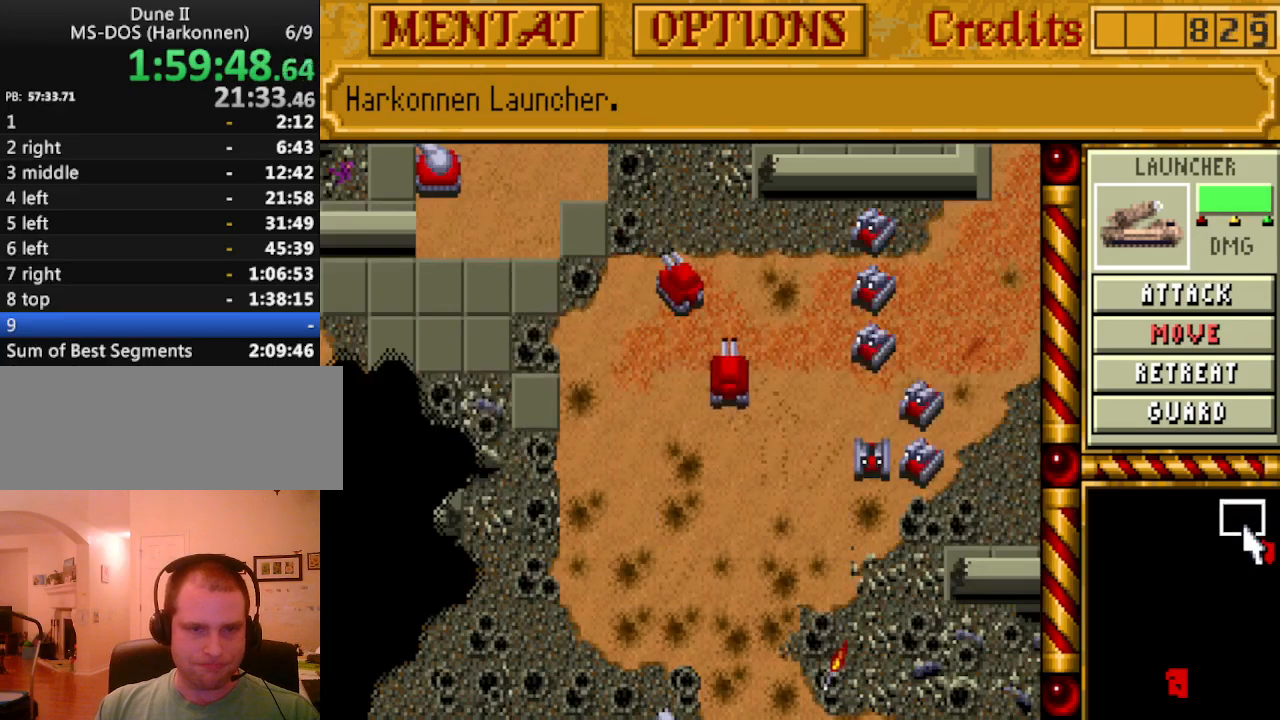
{"keys": [], "events": []}
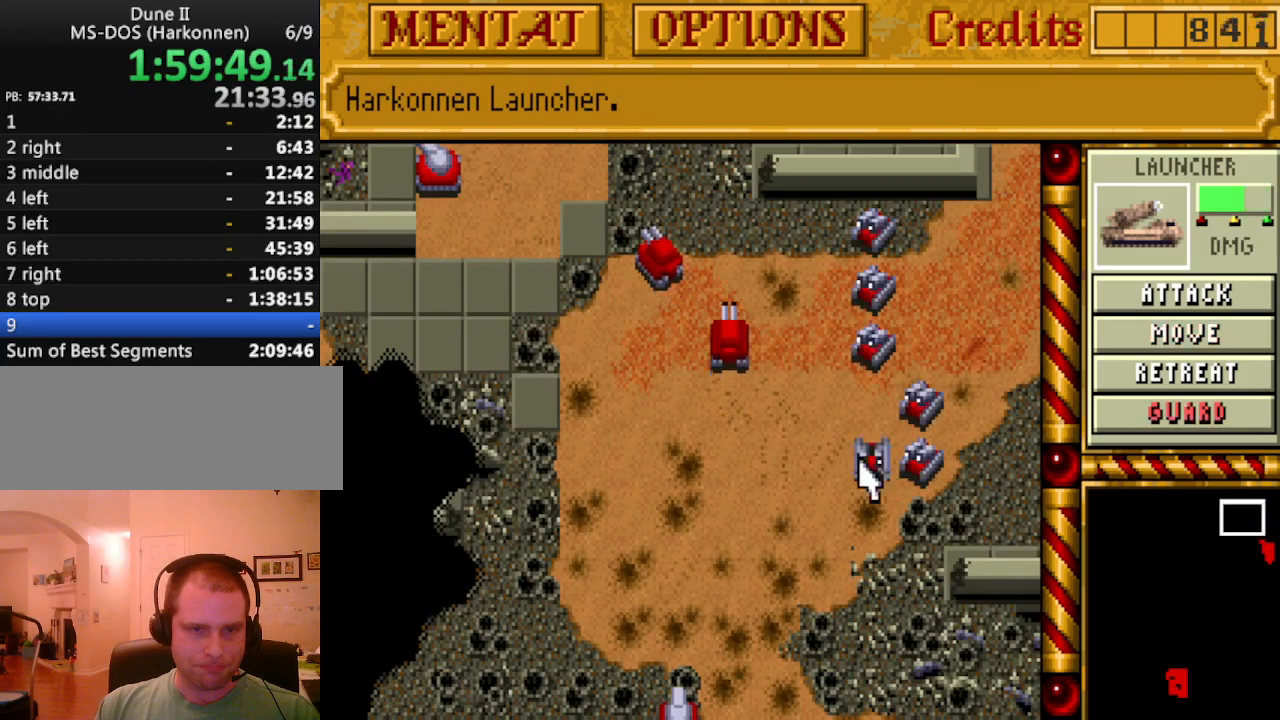
{"keys": [], "events": [[67, "left", "down"], [100, "left", "up"], [200, "left", "down"], [300, "left", "up"], [383, "left", "down"], [433, "left", "up"]]}
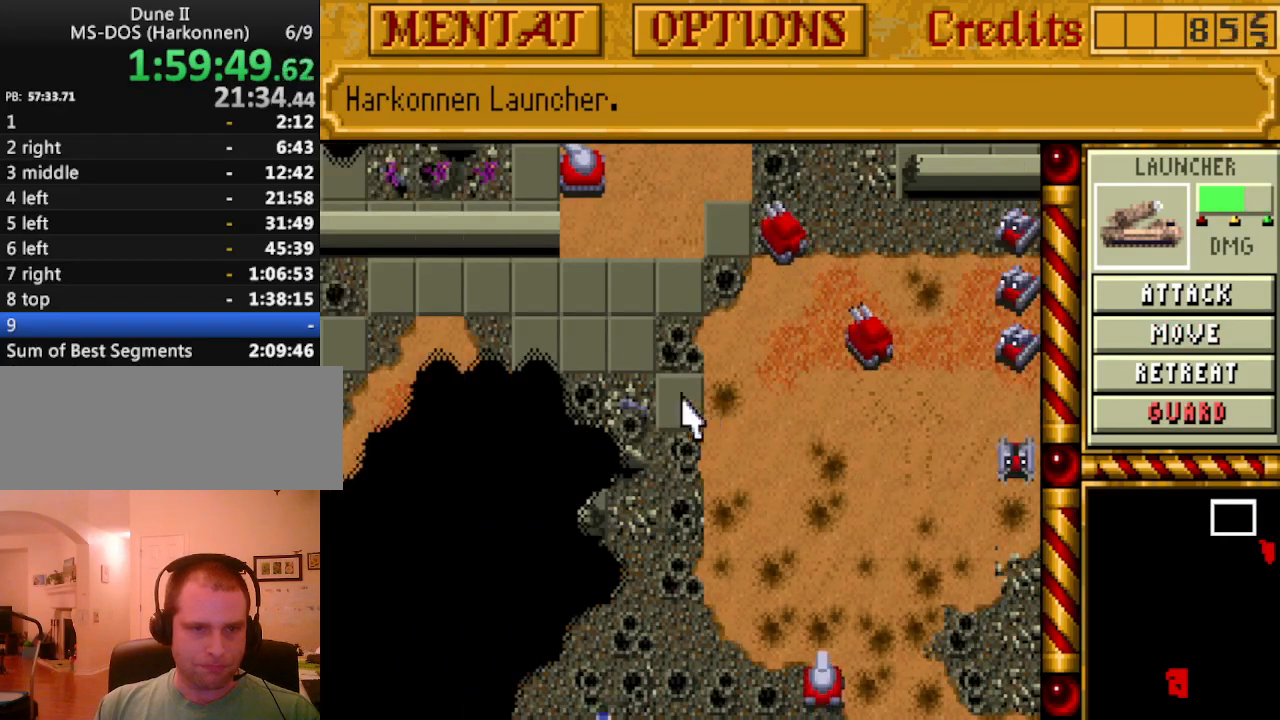
{"keys": [], "events": [[33, "left", "down"], [83, "left", "up"], [167, "left", "down"], [267, "left", "up"], [317, "left", "down"], [367, "left", "up"]]}
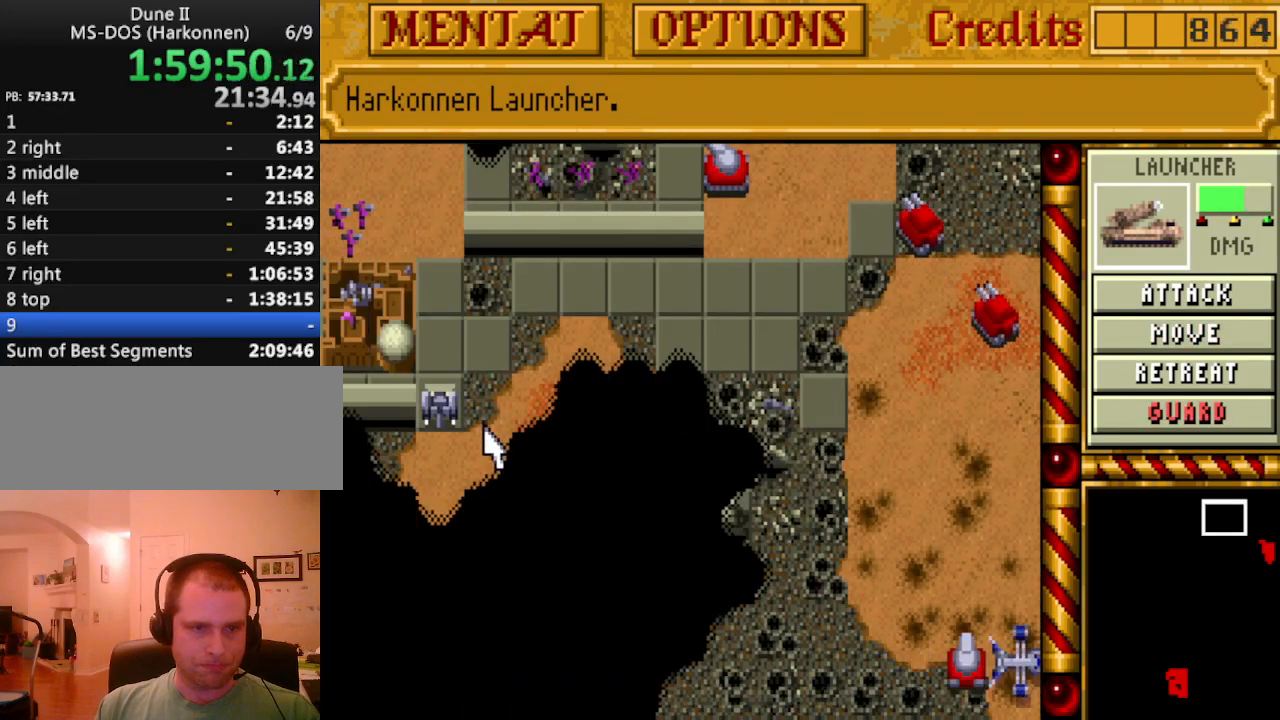
{"keys": [], "events": []}
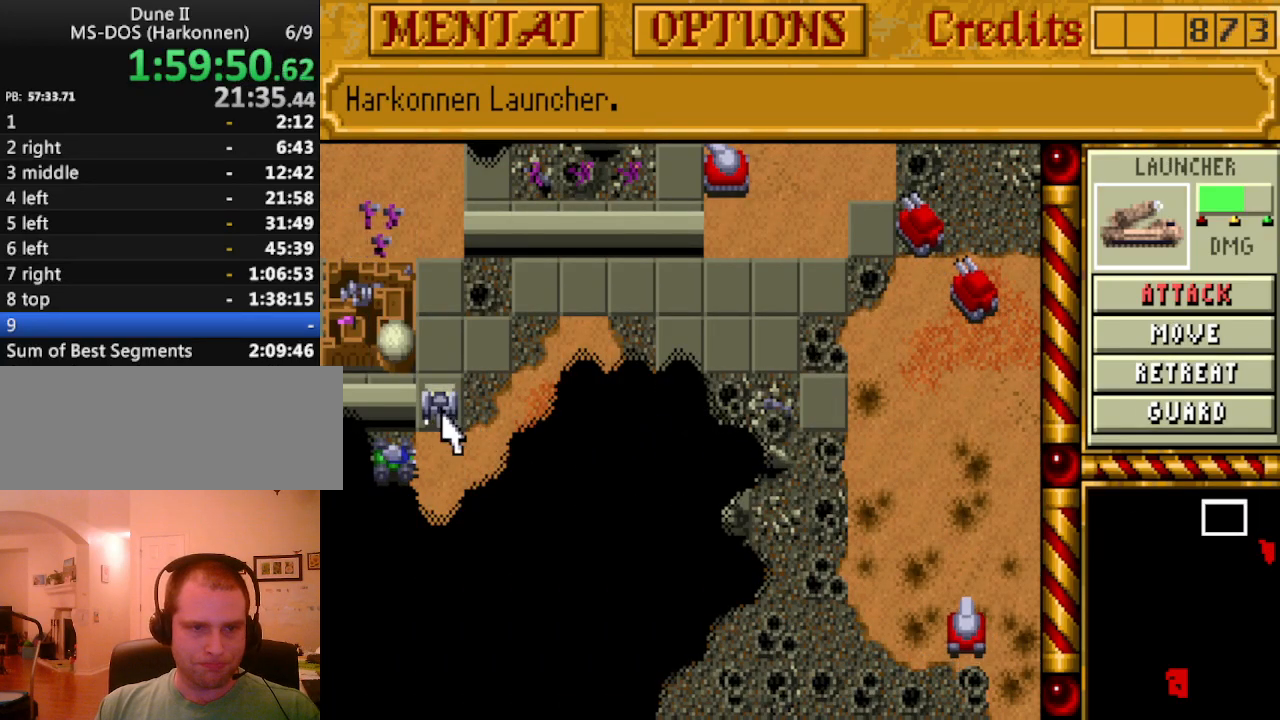
{"keys": ["right"], "events": [[150, "right", "down"], [250, "right", "up"], [333, "right", "down"], [433, "right", "up"], [483, "right", "down"]]}
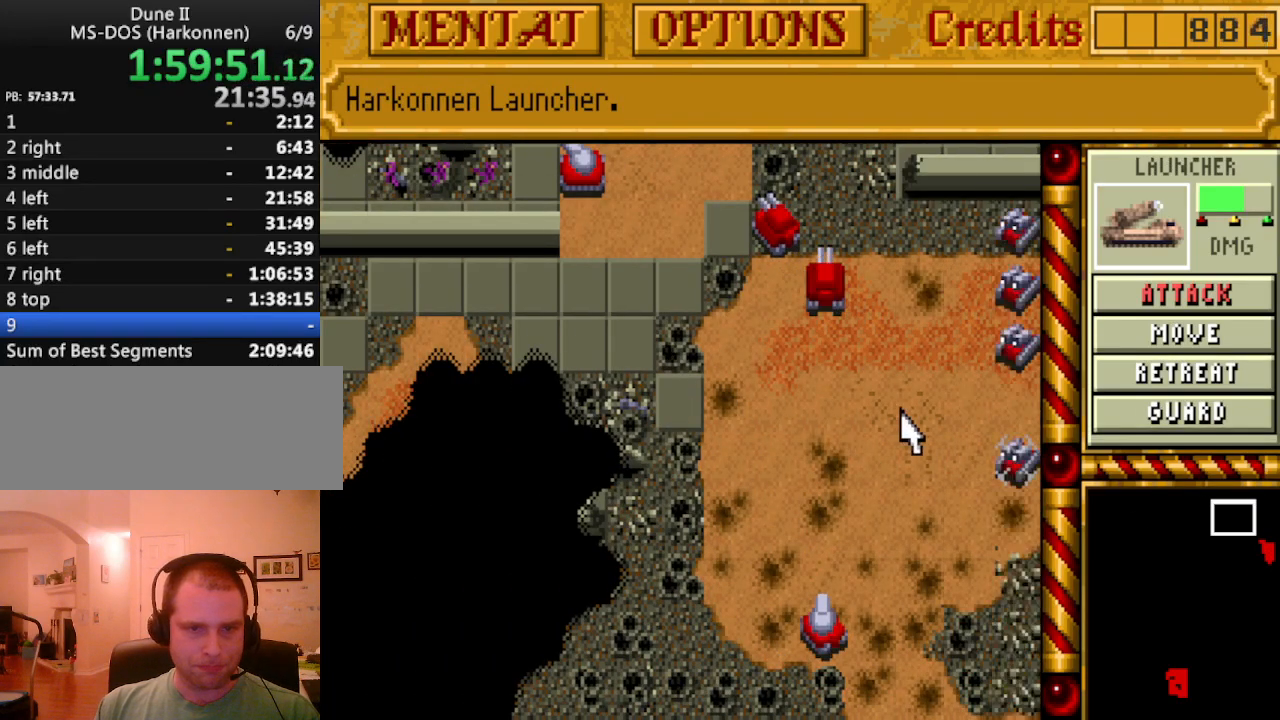
{"keys": [], "events": [[67, "right", "up"], [167, "right", "down"], [267, "right", "up"], [317, "right", "down"], [400, "right", "up"]]}
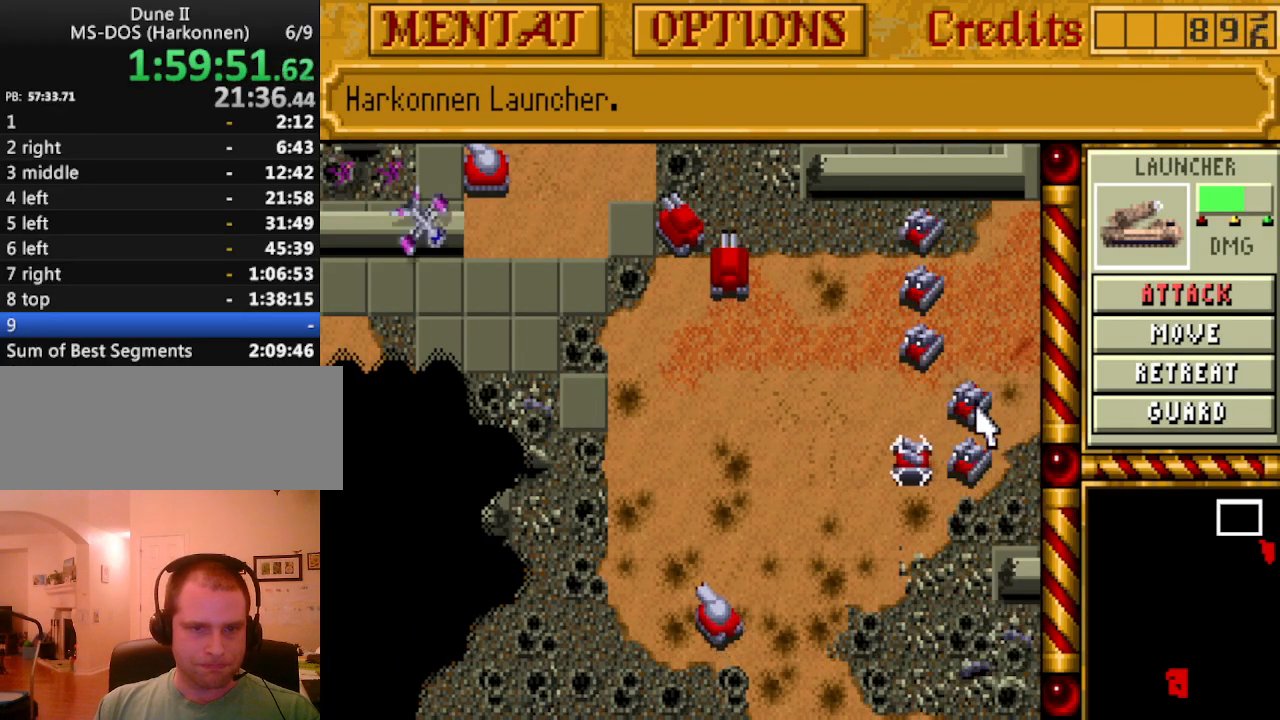
{"keys": ["left"], "events": [[183, "up", "down"], [233, "up", "up"], [283, "left", "down"], [367, "left", "up"], [467, "left", "down"]]}
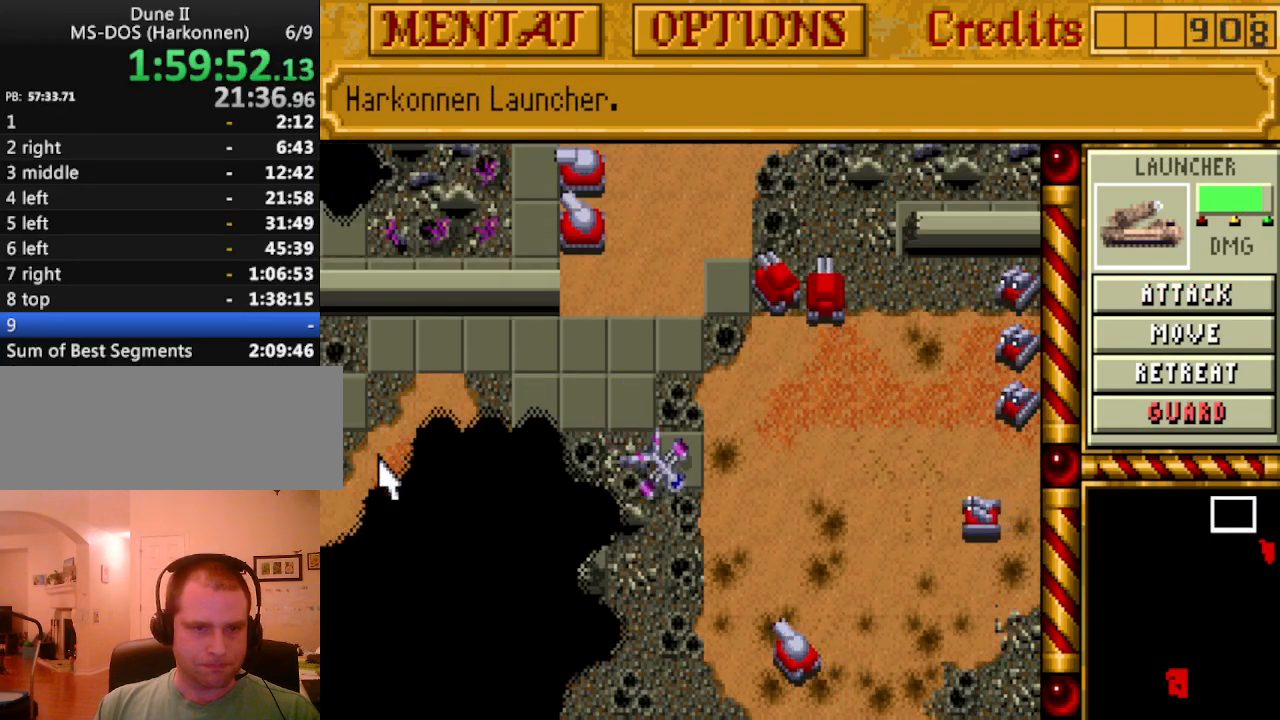
{"keys": [], "events": [[17, "left", "up"], [100, "left", "down"], [150, "left", "up"], [250, "left", "down"], [283, "left", "up"]]}
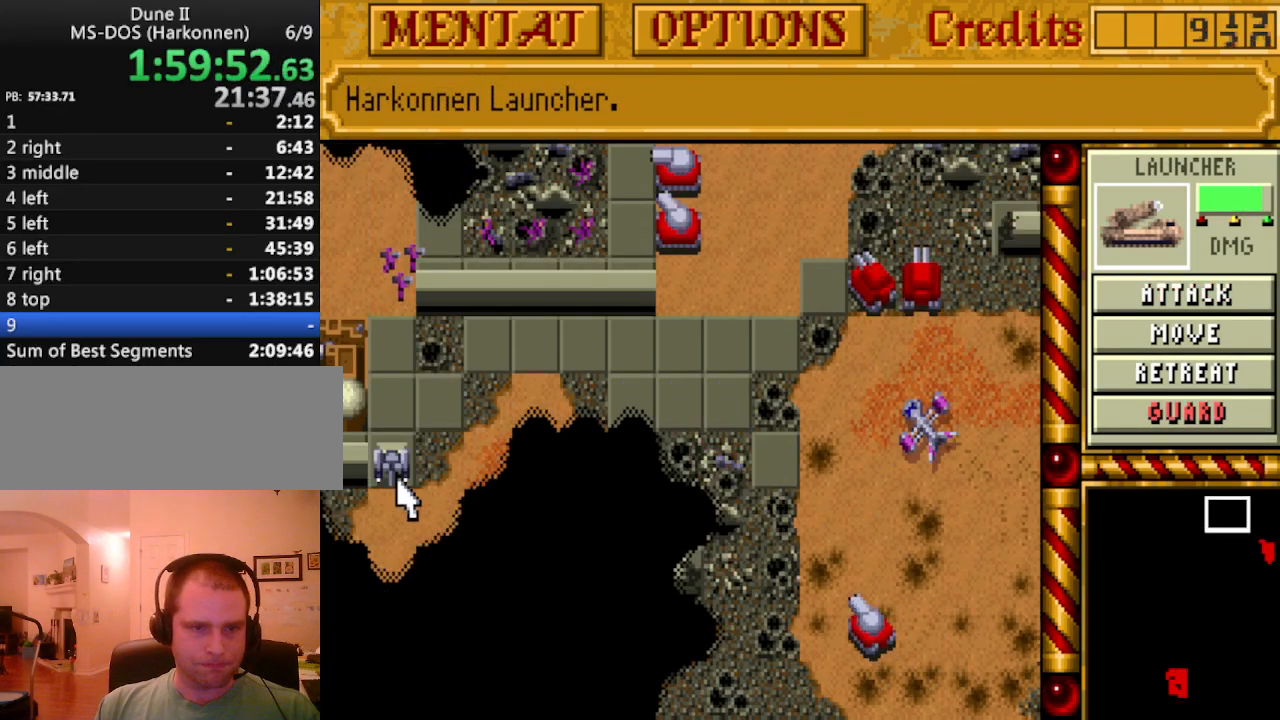
{"keys": [], "events": []}
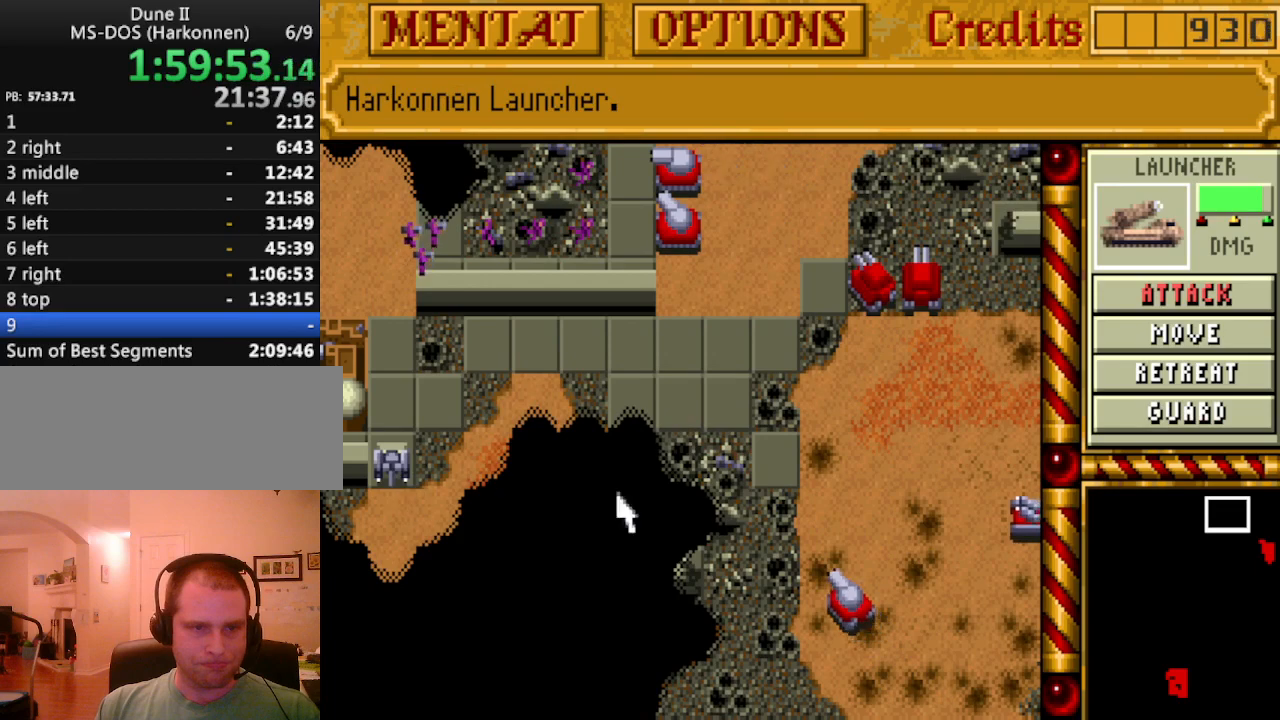
{"keys": [], "events": [[83, "right", "down"], [133, "right", "up"], [233, "right", "down"], [317, "right", "up"], [417, "right", "down"], [467, "right", "up"]]}
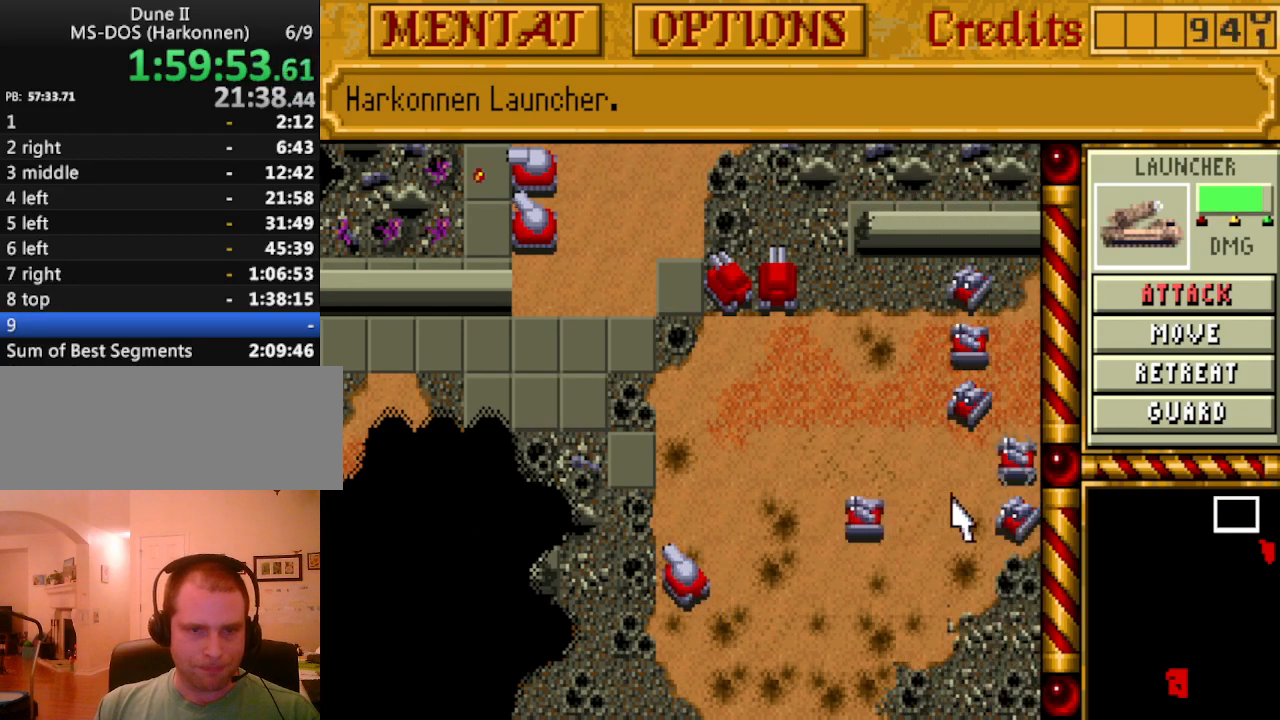
{"keys": [], "events": [[50, "right", "down"], [150, "right", "up"], [433, "left", "down"], [483, "left", "up"]]}
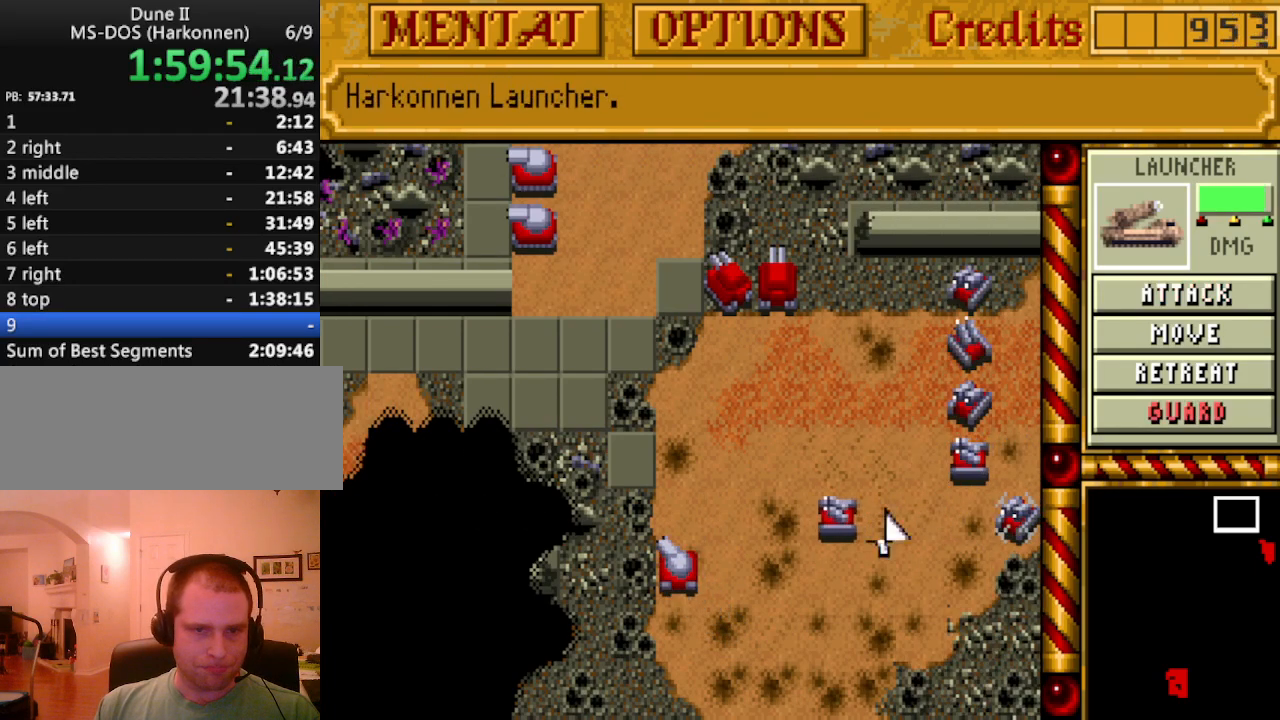
{"keys": [], "events": [[67, "left", "down"], [167, "left", "up"], [217, "left", "down"], [300, "left", "up"], [350, "left", "down"], [450, "left", "up"]]}
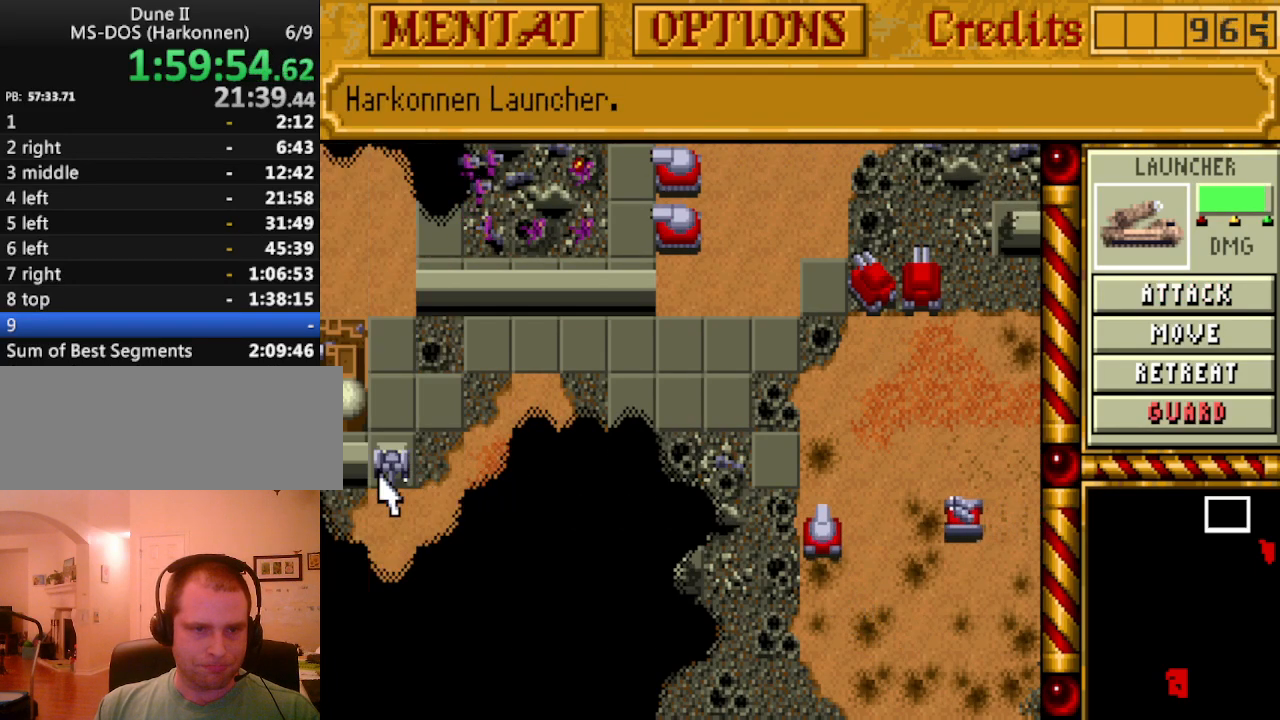
{"keys": [], "events": []}
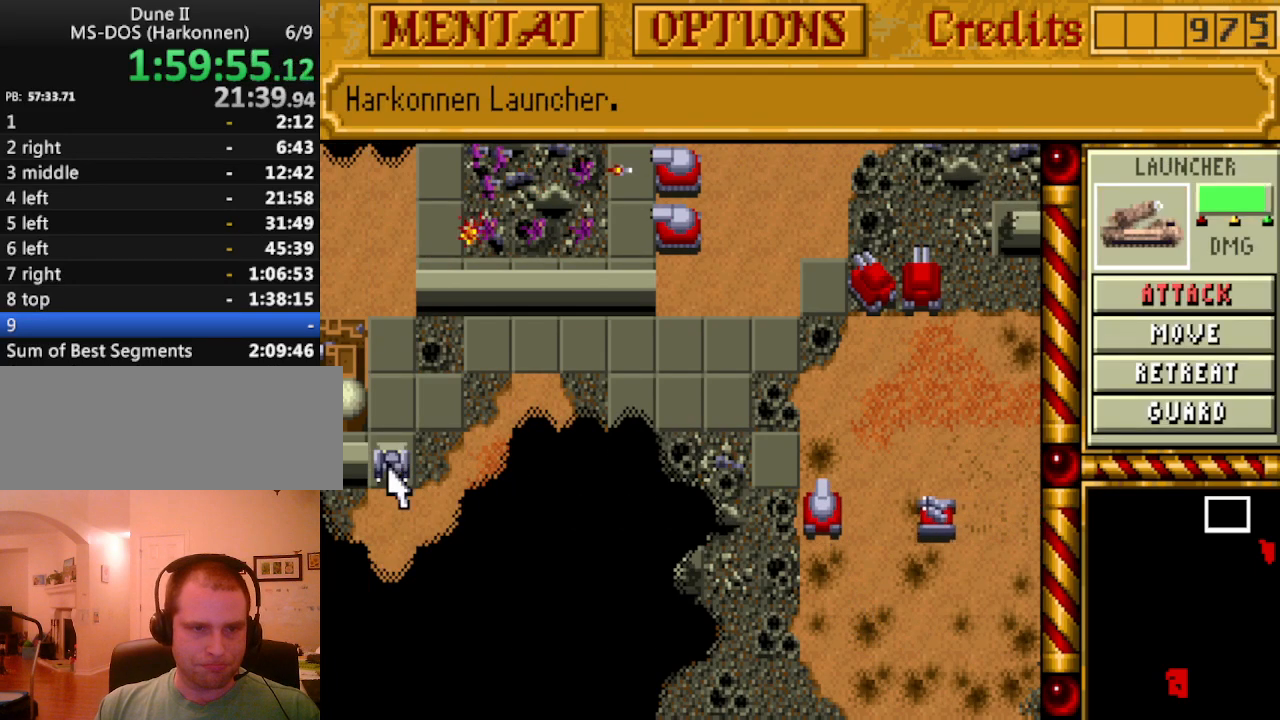
{"keys": [], "events": [[233, "right", "down"], [333, "right", "up"], [383, "right", "down"], [467, "right", "up"]]}
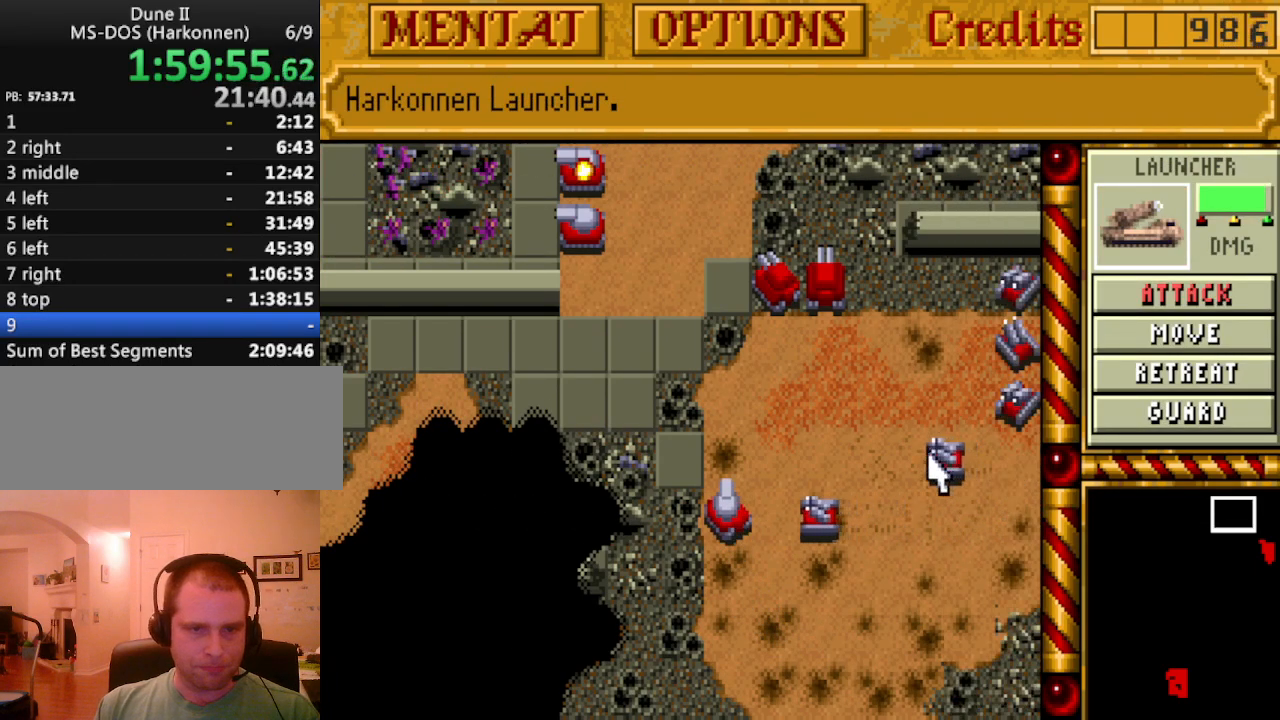
{"keys": [], "events": [[67, "right", "down"], [117, "right", "up"], [200, "right", "down"], [300, "right", "up"]]}
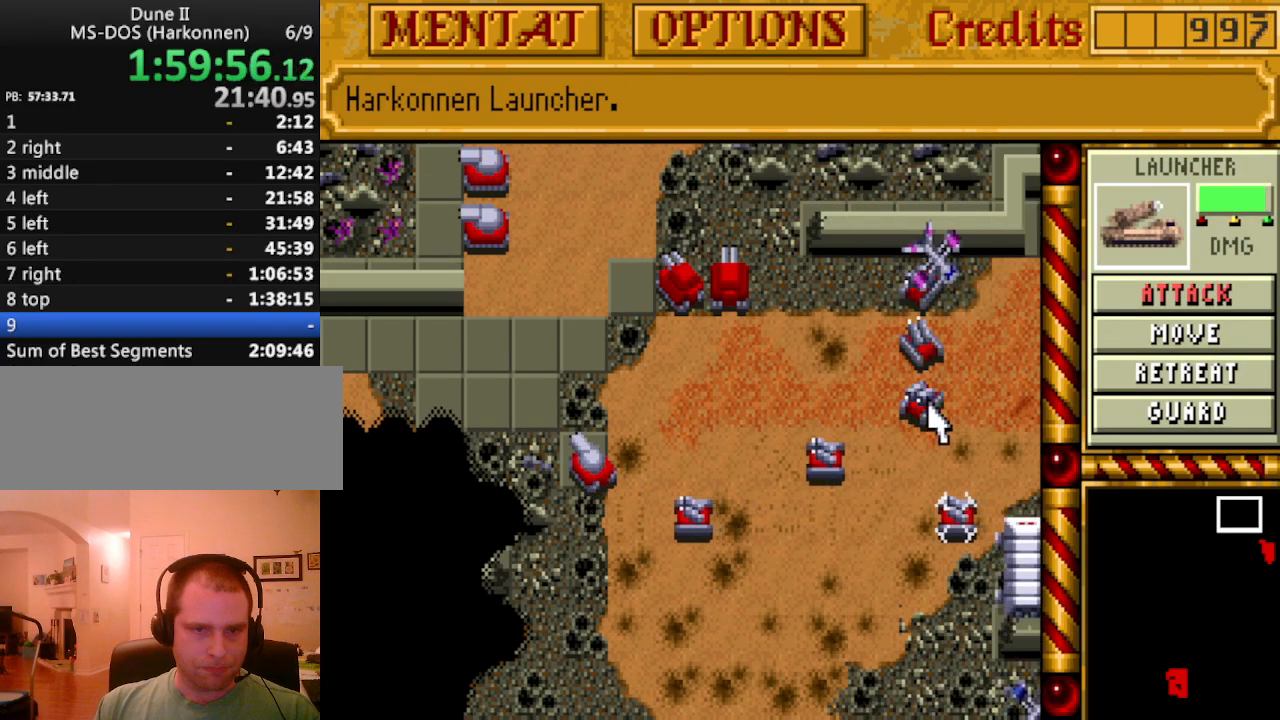
{"keys": [], "events": [[133, "left", "down"], [217, "left", "up"], [267, "left", "down"], [367, "left", "up"], [450, "left", "down"], [500, "left", "up"]]}